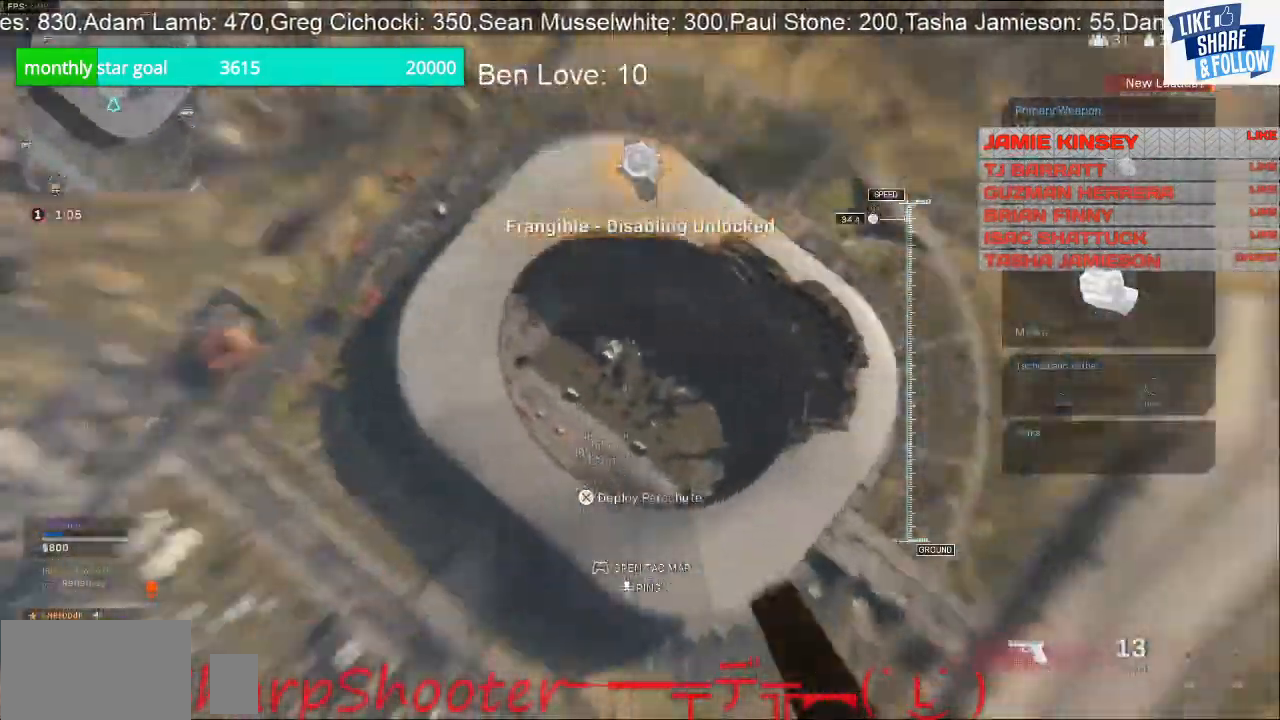
Gameplay with a controller (PlayStation layout); each line is a JSON object with the inputs held at the frame after it (dt_ms = milliseconds from this image to that frame). "events" lists button and stick changes between this image and that frame as [ms after this image, input, new state], when the widget could be followed in between. Not read: L3.
{"dt_ms": 500, "buttons": [], "left_stick": "down-right", "right_stick": "left", "events": [[133, "right_stick", "left"]]}
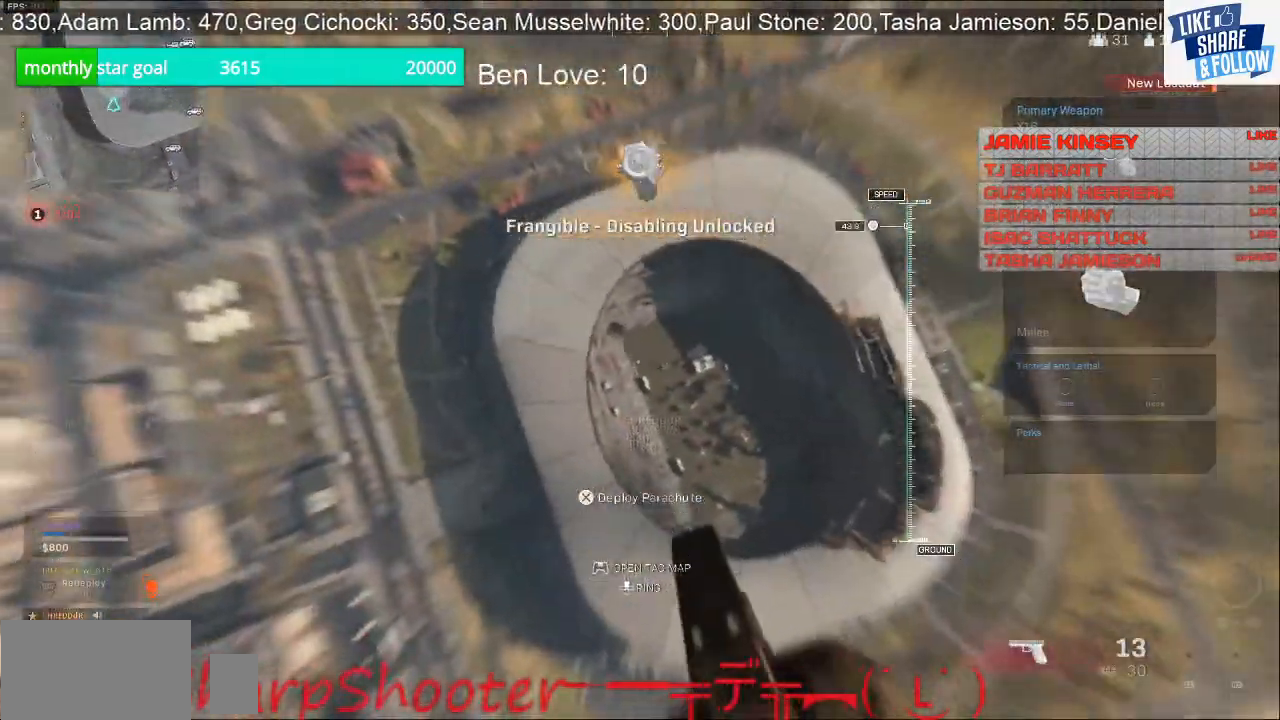
{"dt_ms": 500, "buttons": [], "left_stick": "down-right", "right_stick": "center", "events": [[367, "right_stick", "center"]]}
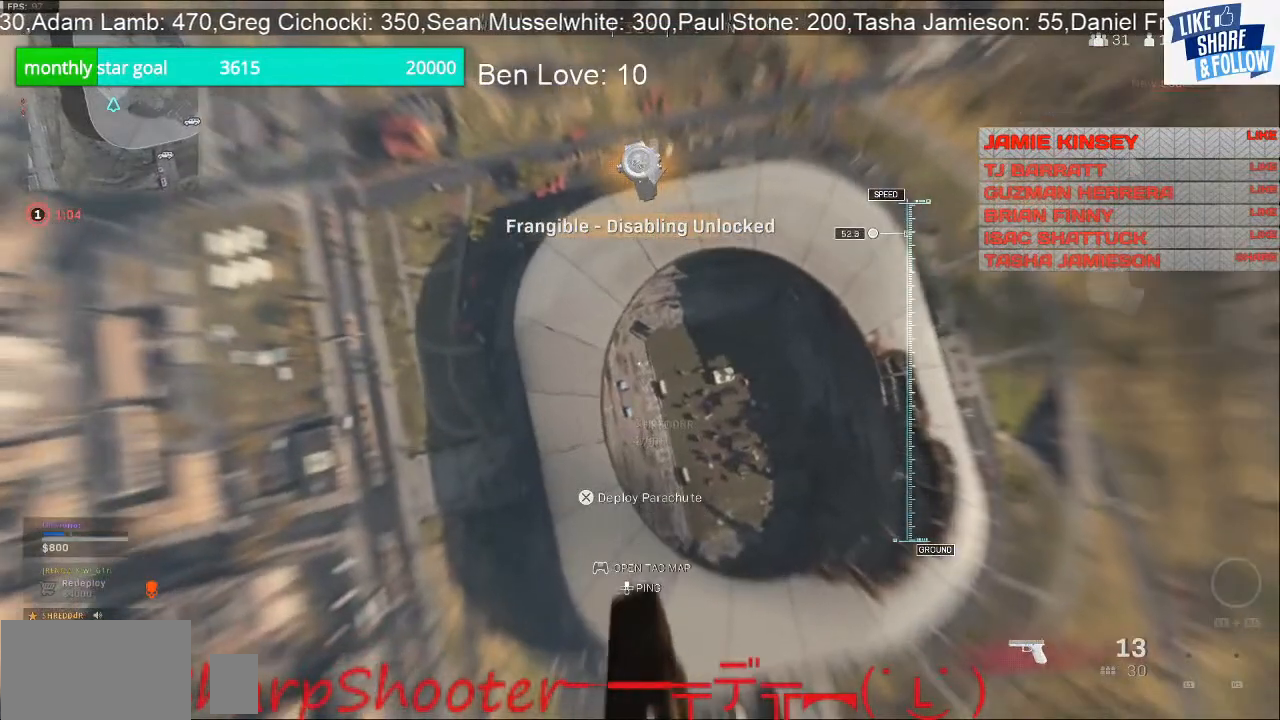
{"dt_ms": 500, "buttons": [], "left_stick": "down-right", "right_stick": "center", "events": []}
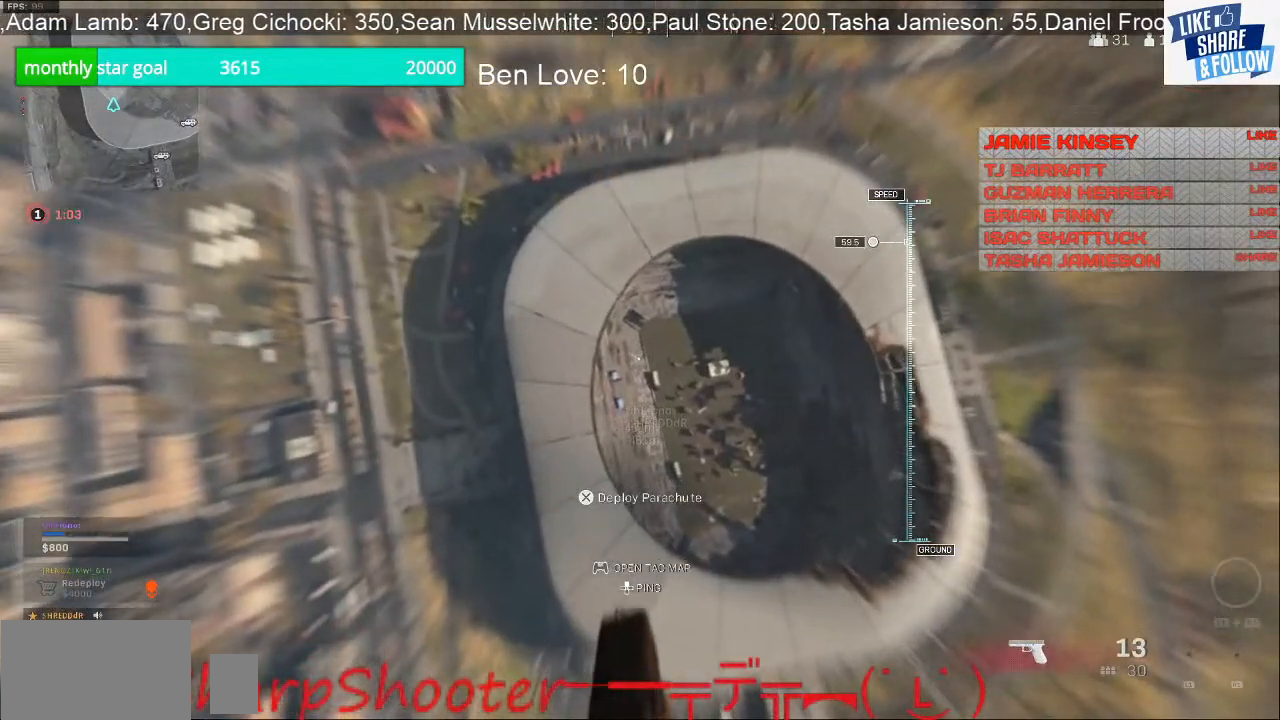
{"dt_ms": 500, "buttons": [], "left_stick": "down-right", "right_stick": "center", "events": []}
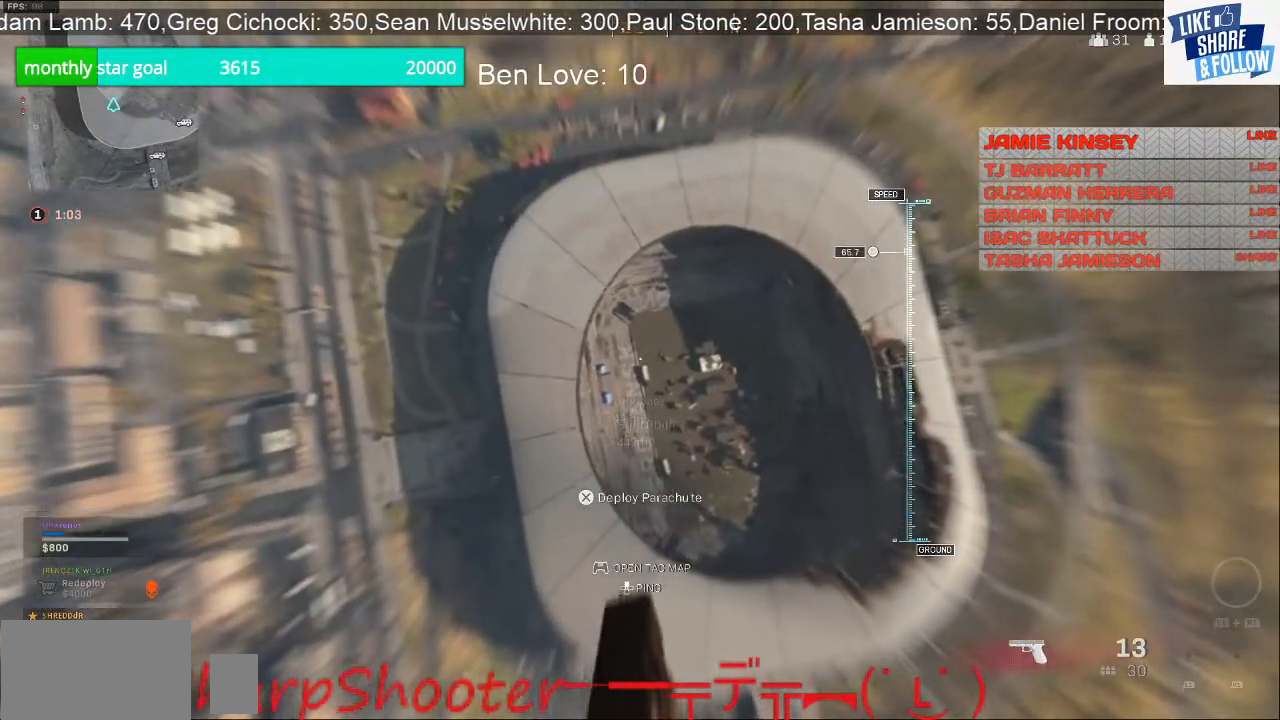
{"dt_ms": 500, "buttons": [], "left_stick": "down-right", "right_stick": "left", "events": [[367, "right_stick", "left"]]}
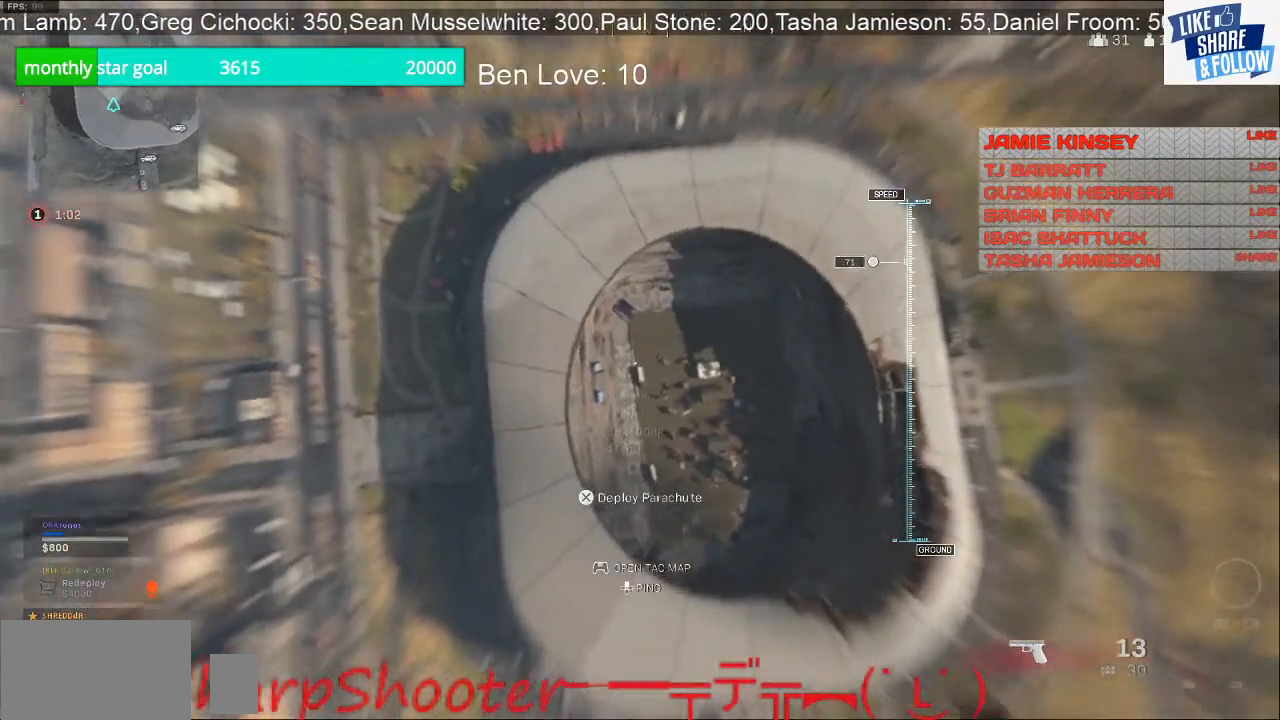
{"dt_ms": 500, "buttons": [], "left_stick": "down-right", "right_stick": "center", "events": [[200, "right_stick", "center"]]}
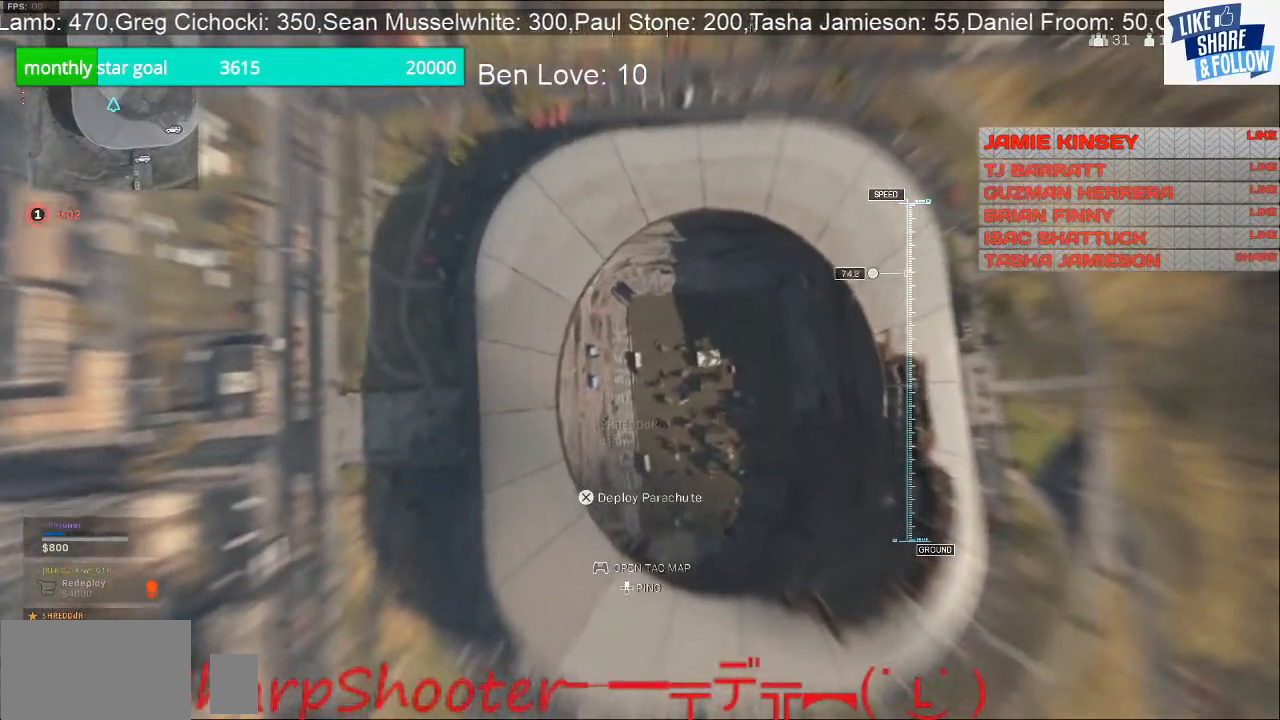
{"dt_ms": 500, "buttons": [], "left_stick": "down-right", "right_stick": "center", "events": []}
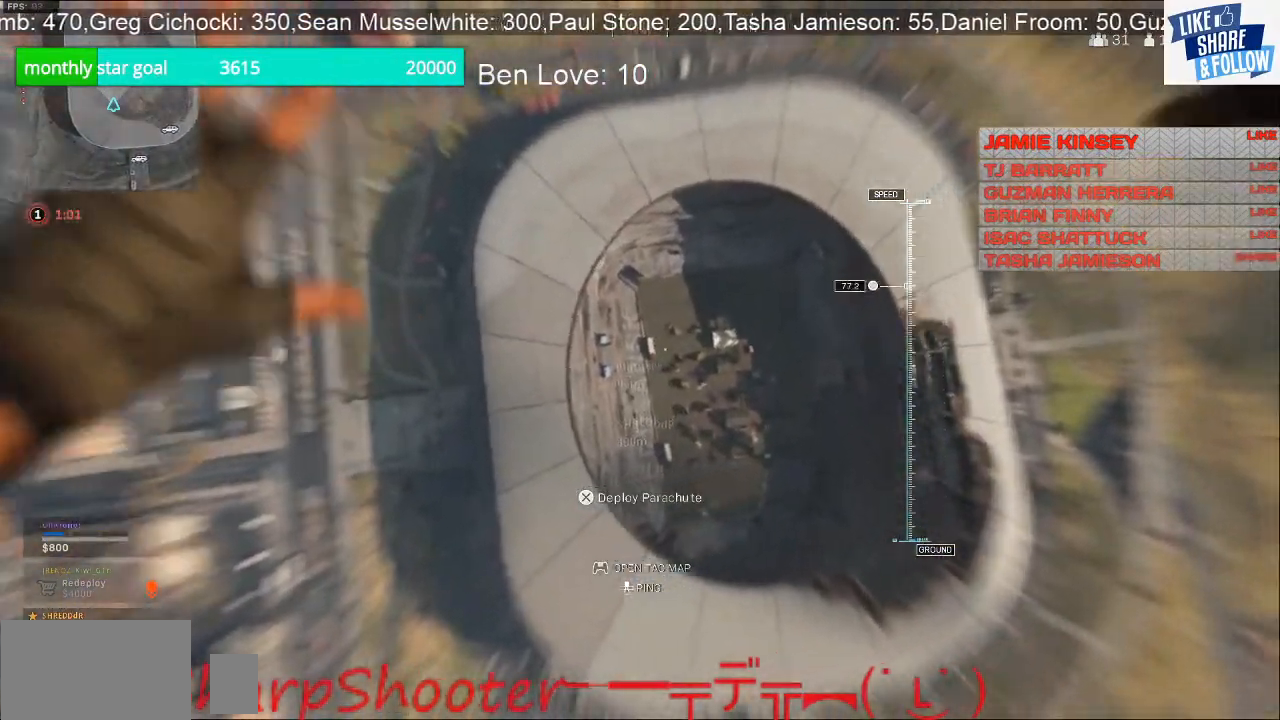
{"dt_ms": 500, "buttons": [], "left_stick": "down-right", "right_stick": "center", "events": []}
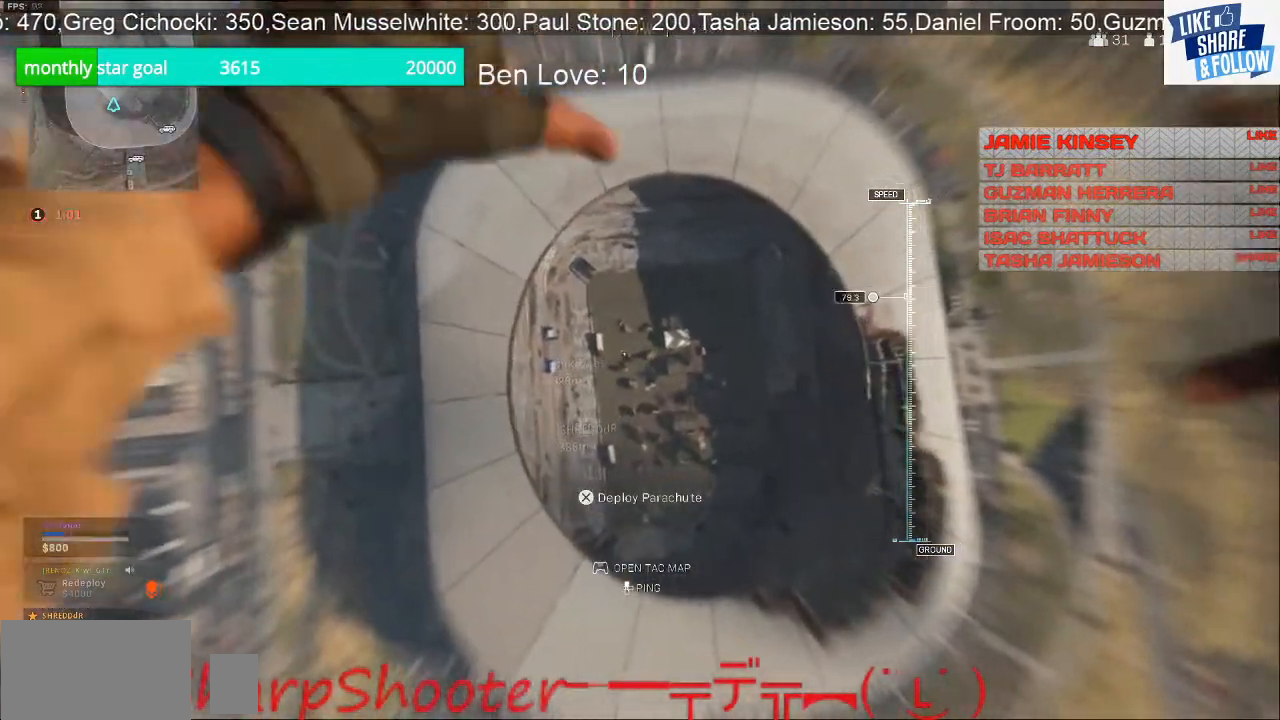
{"dt_ms": 500, "buttons": [], "left_stick": "down-right", "right_stick": "left", "events": [[133, "right_stick", "left"]]}
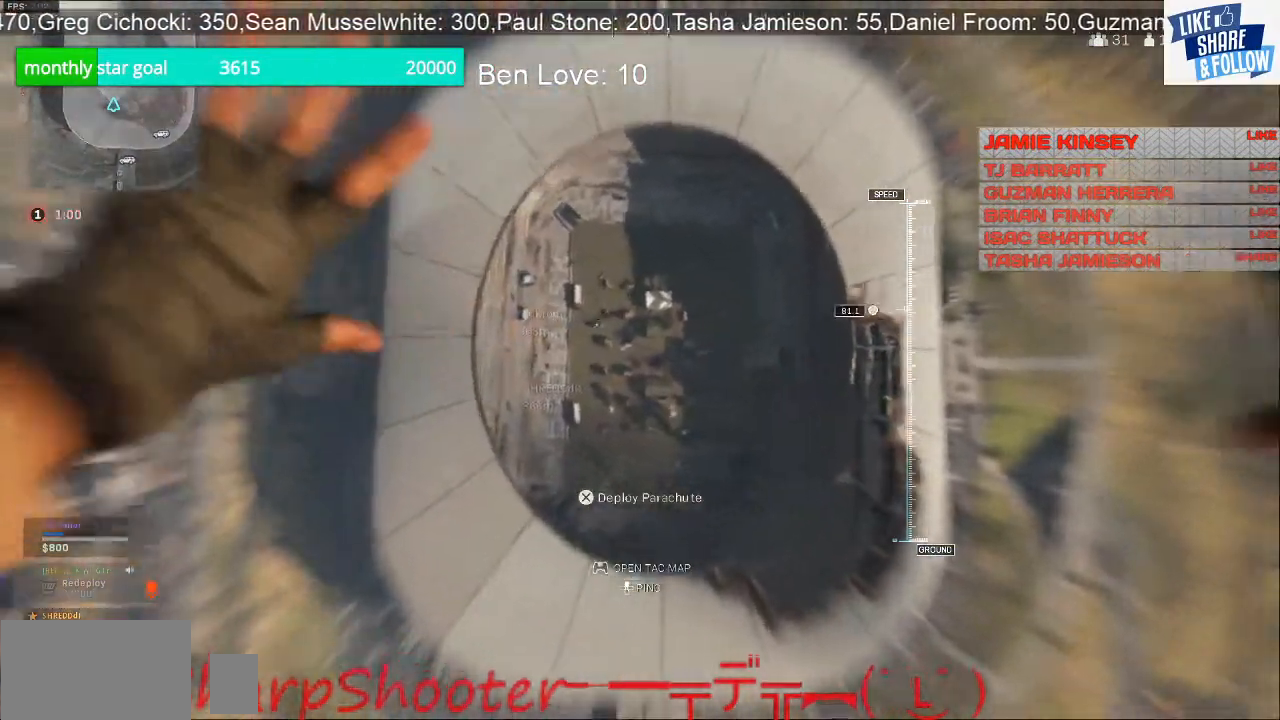
{"dt_ms": 500, "buttons": [], "left_stick": "down-right", "right_stick": "left", "events": []}
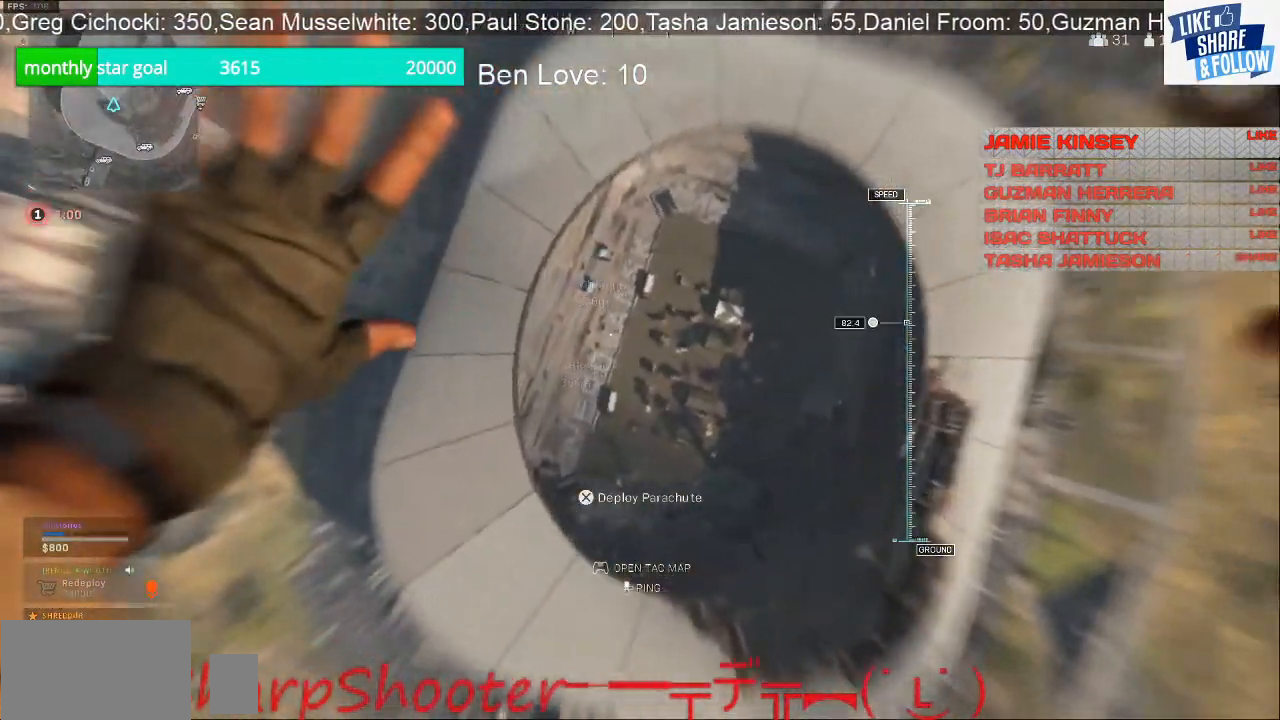
{"dt_ms": 500, "buttons": [], "left_stick": "down-right", "right_stick": "left", "events": []}
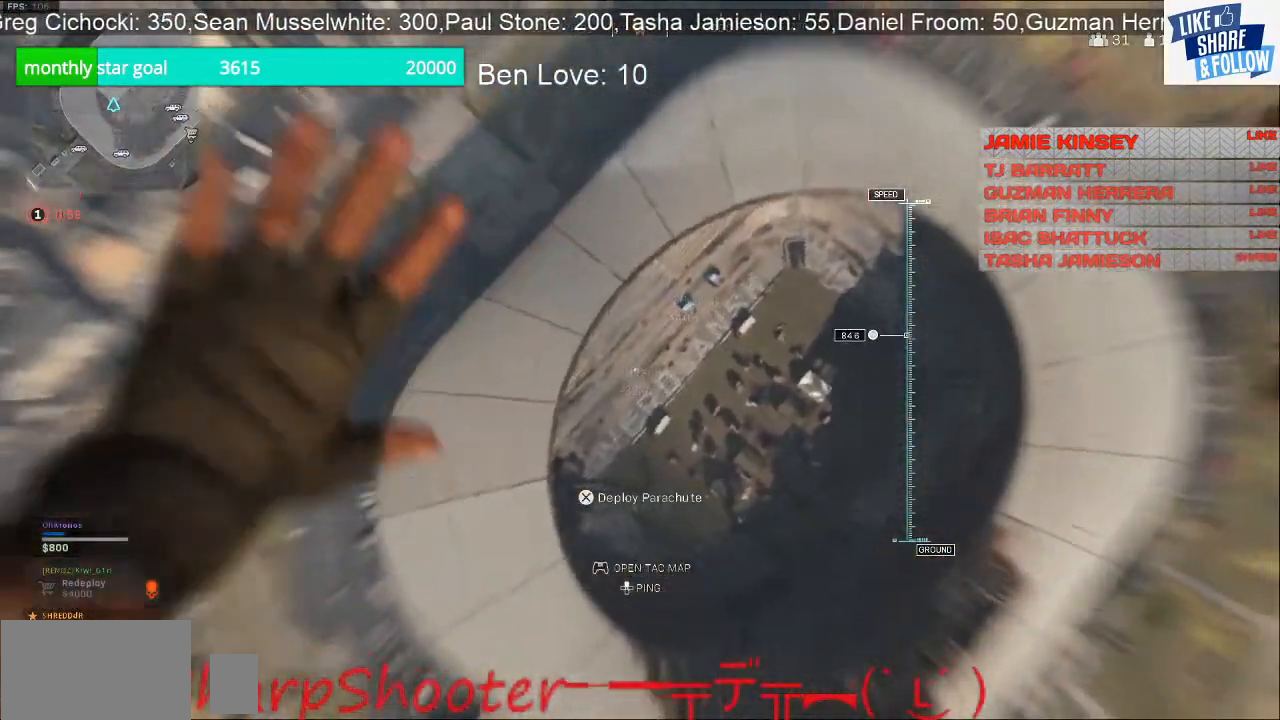
{"dt_ms": 500, "buttons": [], "left_stick": "right", "right_stick": "left", "events": [[333, "left_stick", "right"]]}
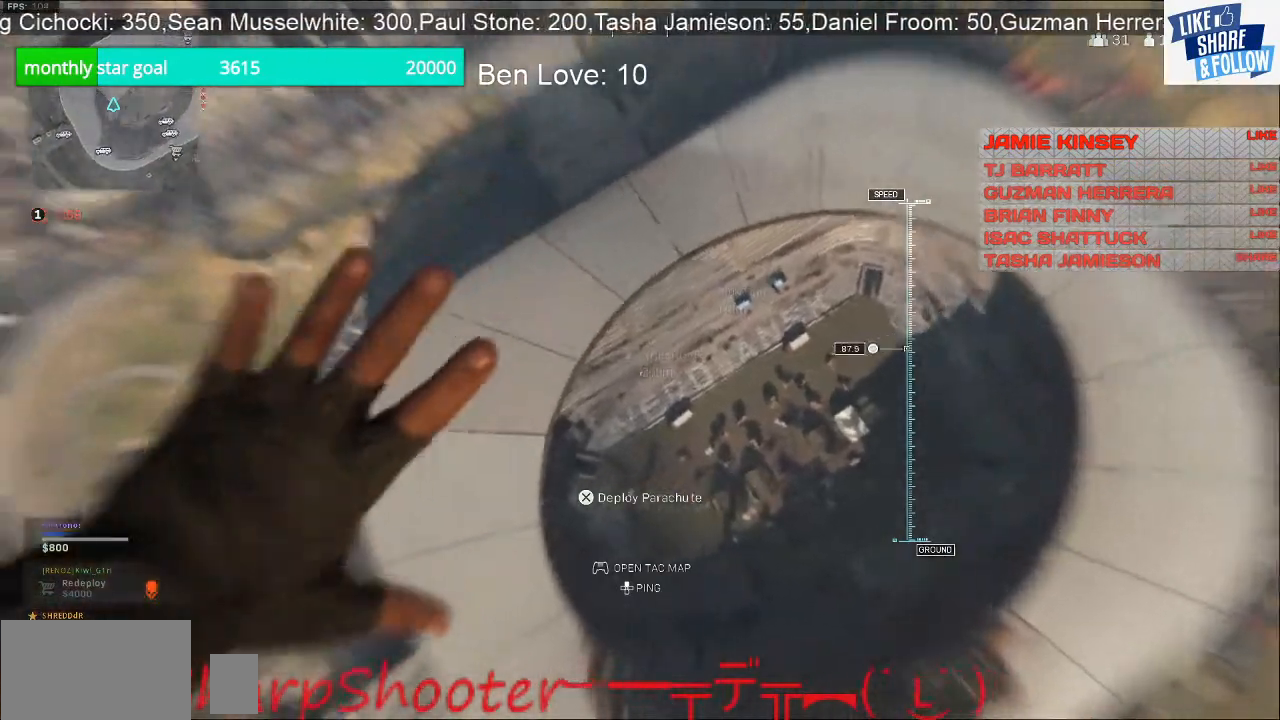
{"dt_ms": 500, "buttons": [], "left_stick": "right", "right_stick": "left", "events": []}
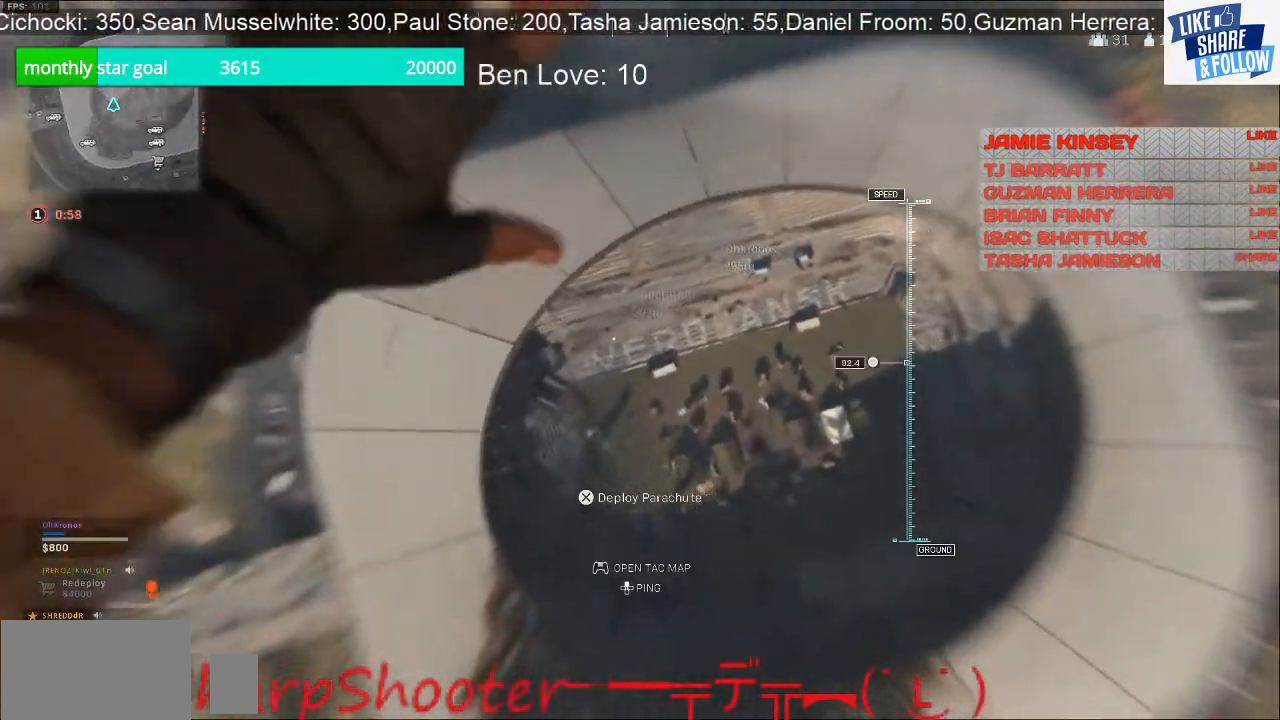
{"dt_ms": 500, "buttons": [], "left_stick": "right", "right_stick": "left", "events": []}
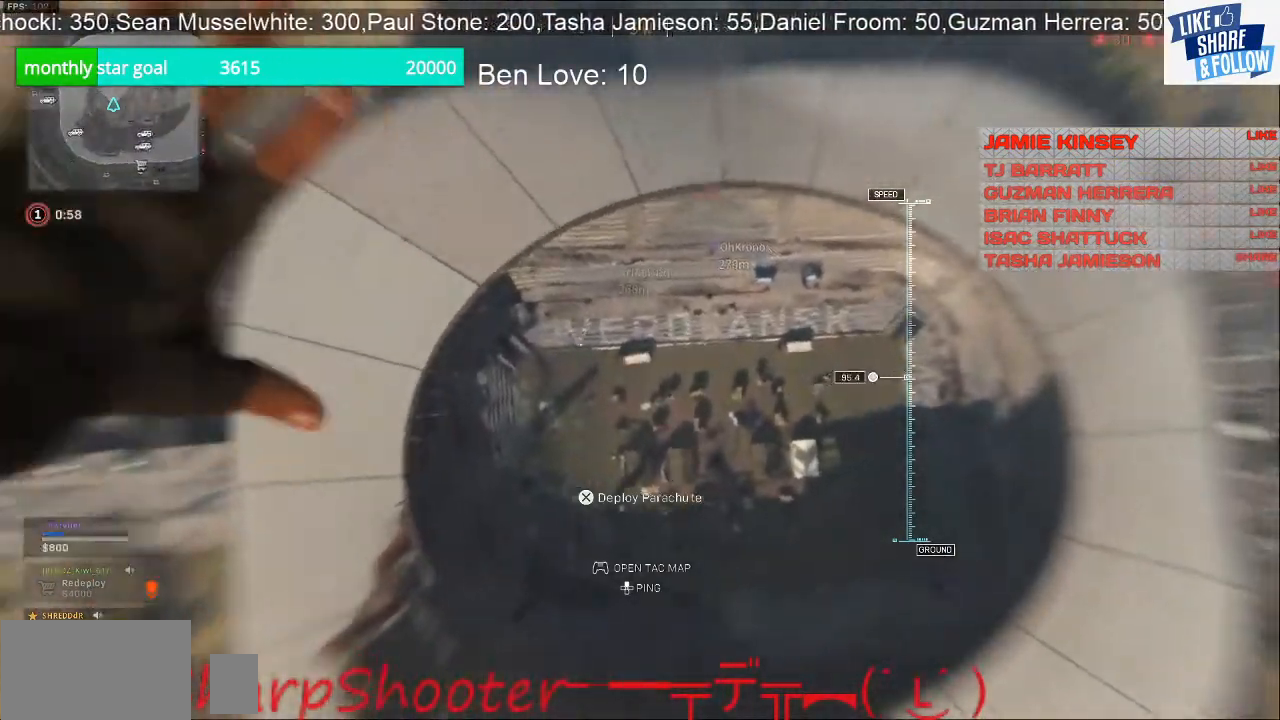
{"dt_ms": 500, "buttons": [], "left_stick": "up-right", "right_stick": "left", "events": [[167, "left_stick", "up-right"]]}
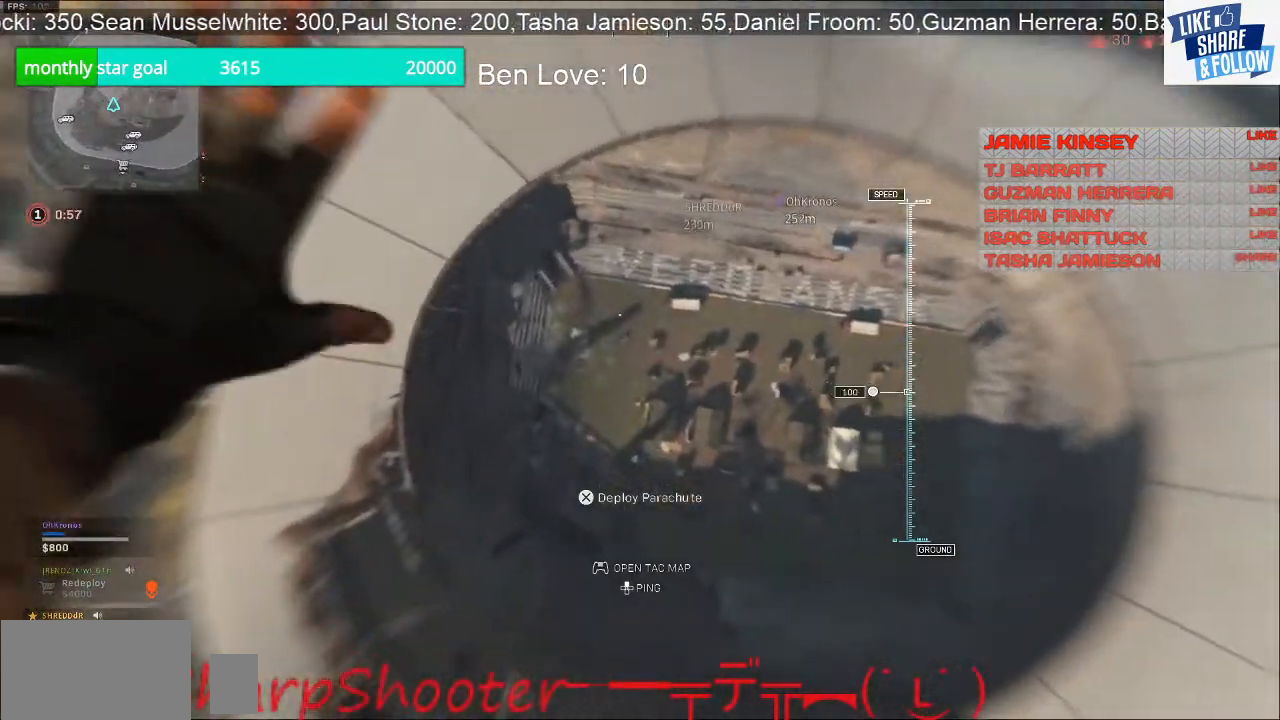
{"dt_ms": 500, "buttons": [], "left_stick": "up-right", "right_stick": "left", "events": []}
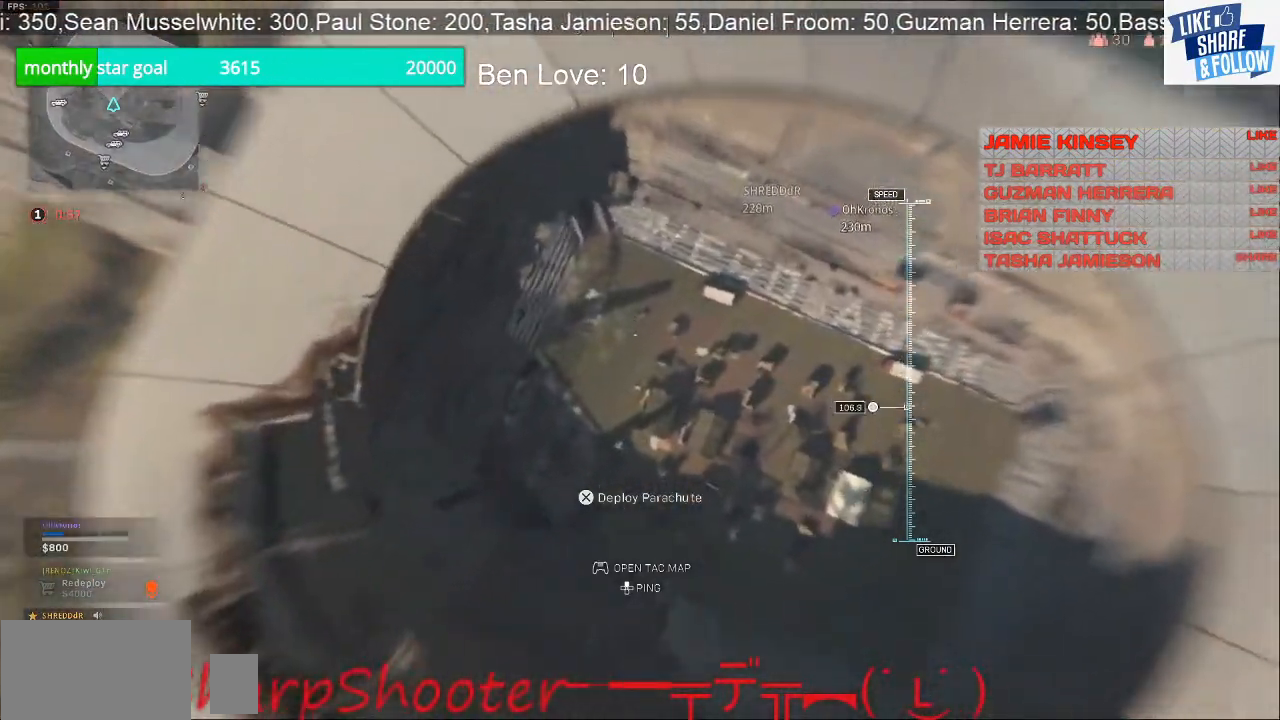
{"dt_ms": 500, "buttons": [], "left_stick": "up-right", "right_stick": "left", "events": []}
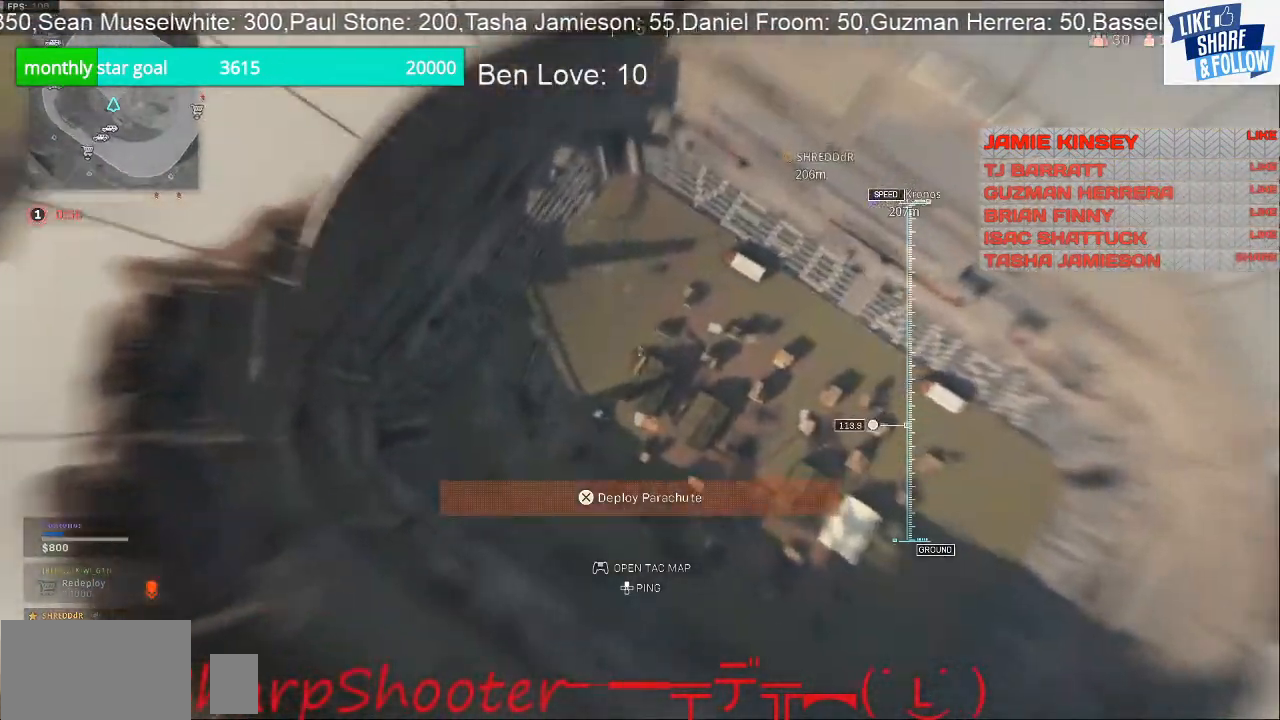
{"dt_ms": 500, "buttons": [], "left_stick": "up", "right_stick": "up-right", "events": [[100, "right_stick", "center"], [233, "right_stick", "up-right"], [367, "left_stick", "up"]]}
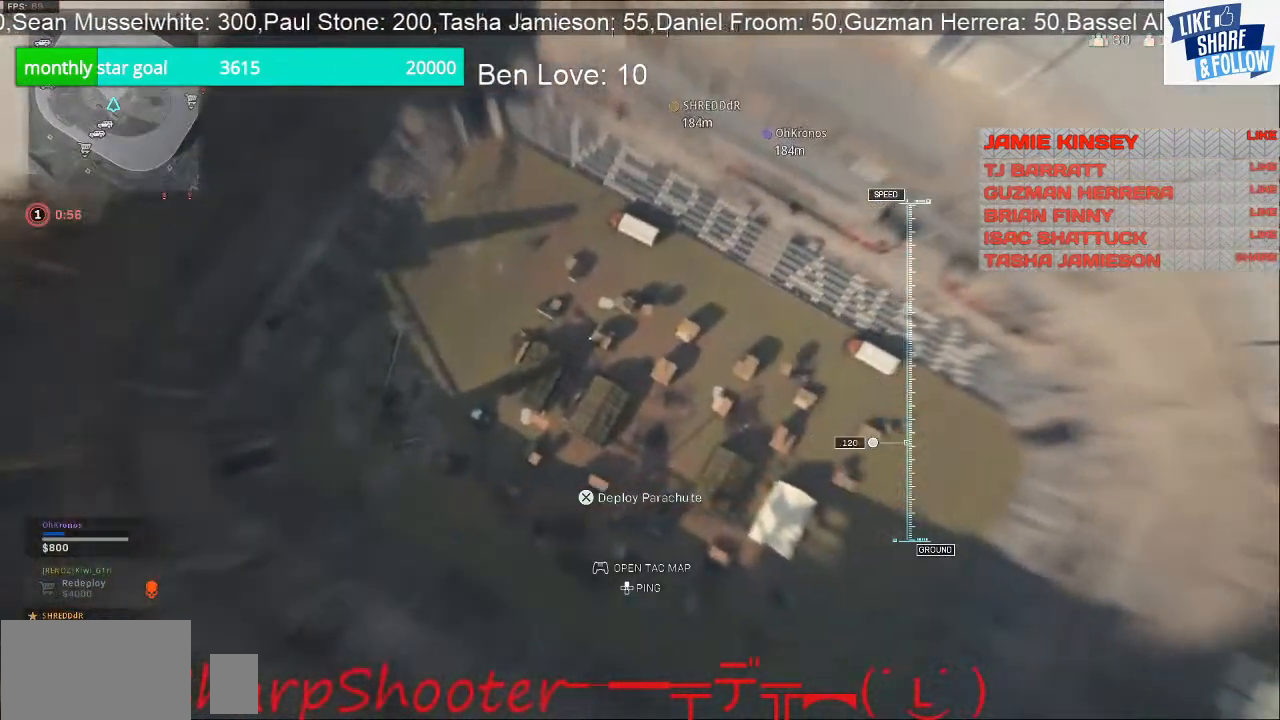
{"dt_ms": 500, "buttons": [], "left_stick": "up-left", "right_stick": "up-right", "events": [[133, "left_stick", "up-left"]]}
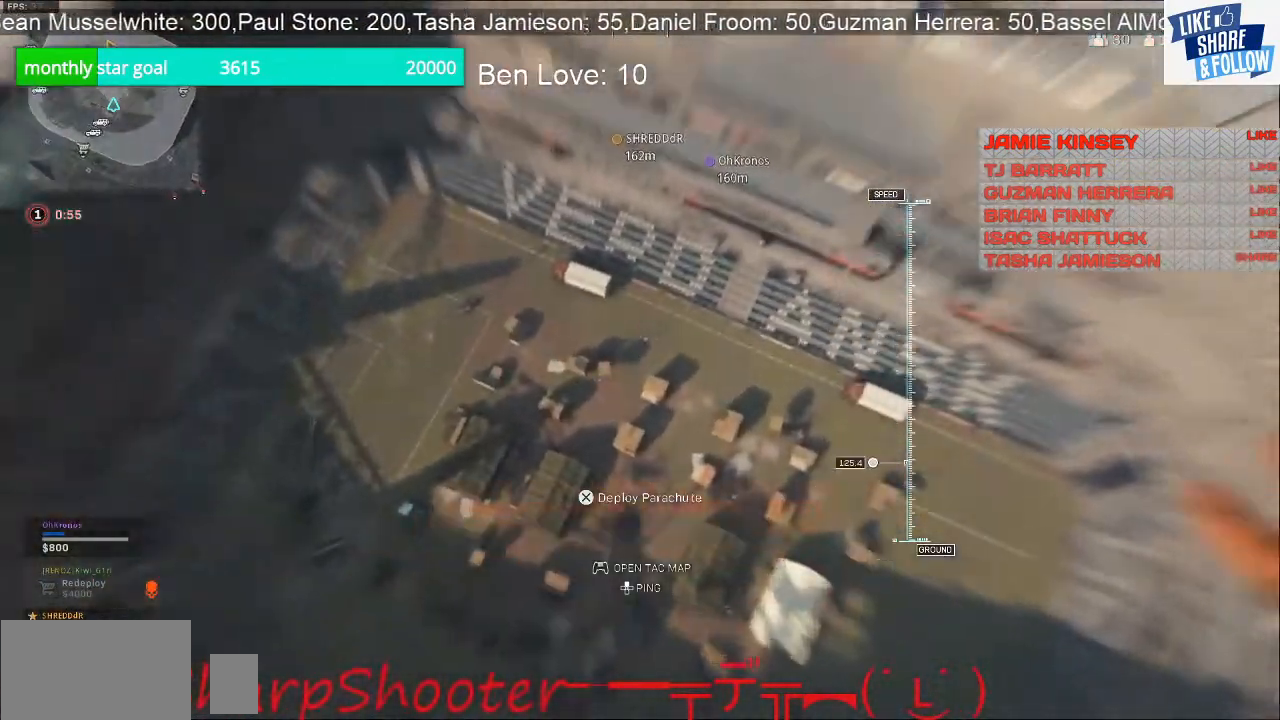
{"dt_ms": 500, "buttons": [], "left_stick": "up-left", "right_stick": "up", "events": [[433, "right_stick", "up"]]}
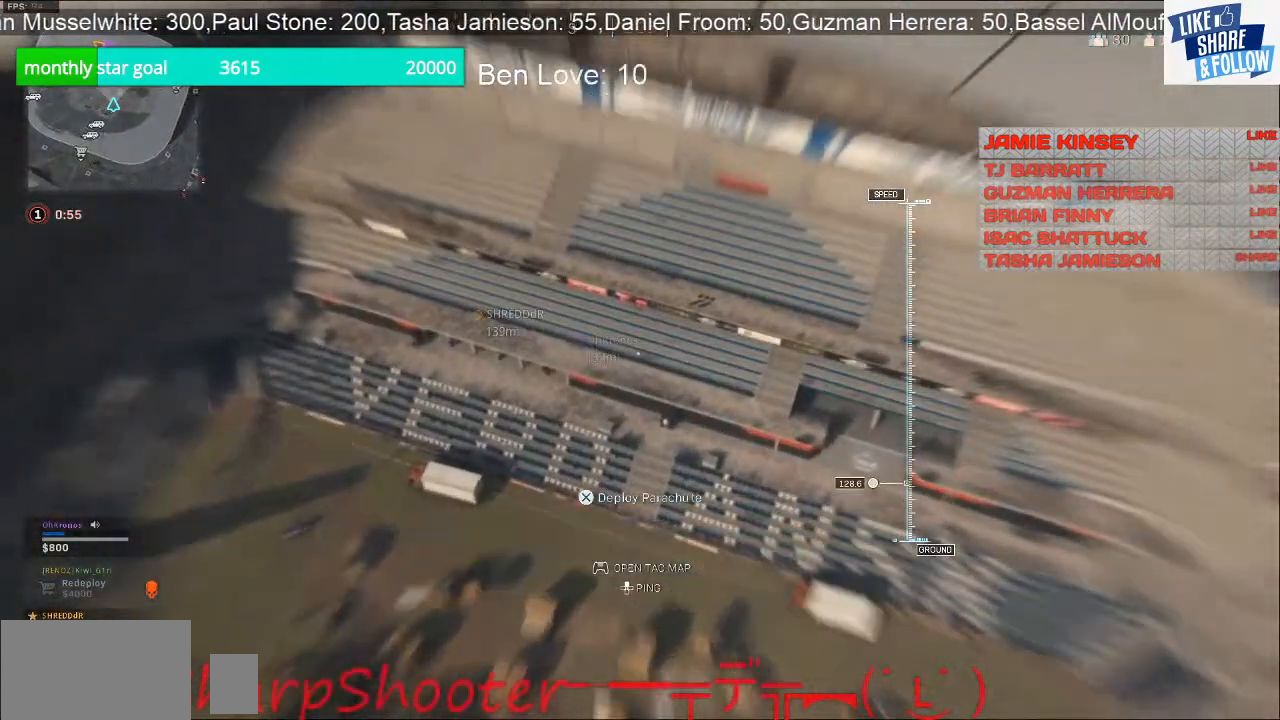
{"dt_ms": 500, "buttons": [], "left_stick": "up-left", "right_stick": "up", "events": [[133, "left_stick", "left"], [133, "right_stick", "up-left"], [400, "right_stick", "up"], [500, "left_stick", "up-left"]]}
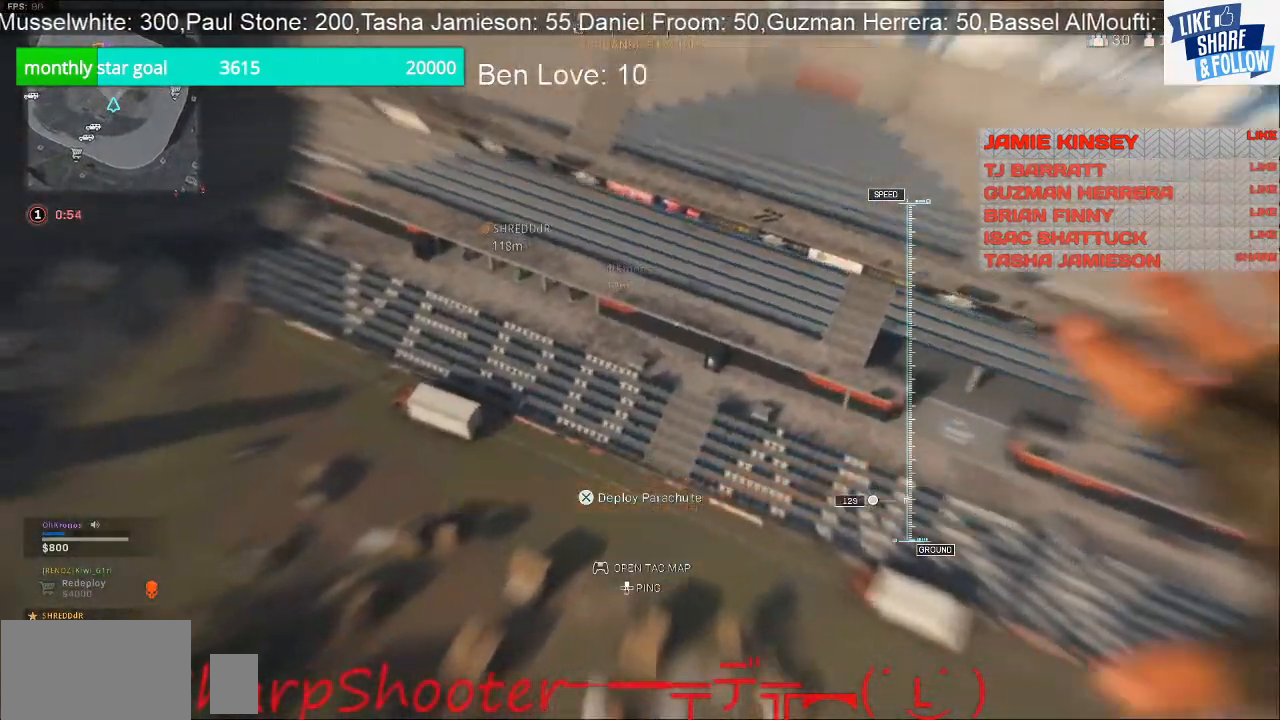
{"dt_ms": 500, "buttons": [], "left_stick": "up", "right_stick": "up-right", "events": [[33, "right_stick", "up-right"], [133, "left_stick", "up"]]}
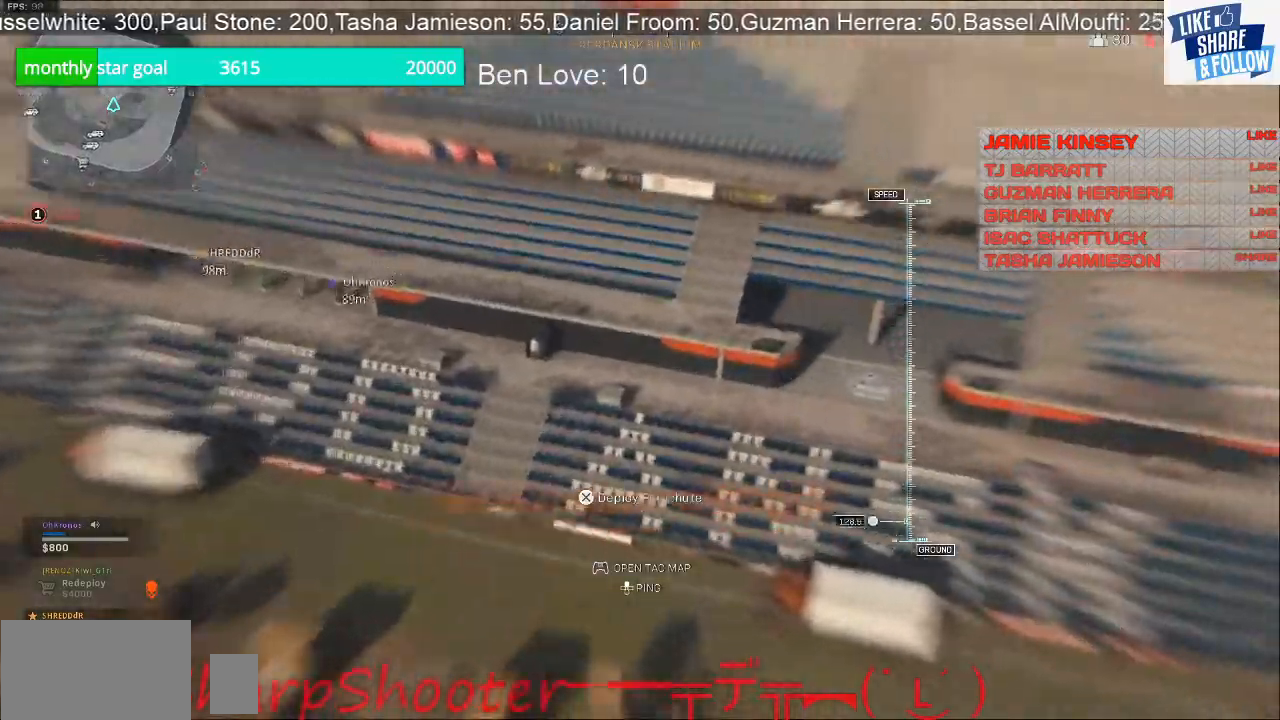
{"dt_ms": 500, "buttons": [], "left_stick": "up", "right_stick": "up", "events": [[167, "right_stick", "up"]]}
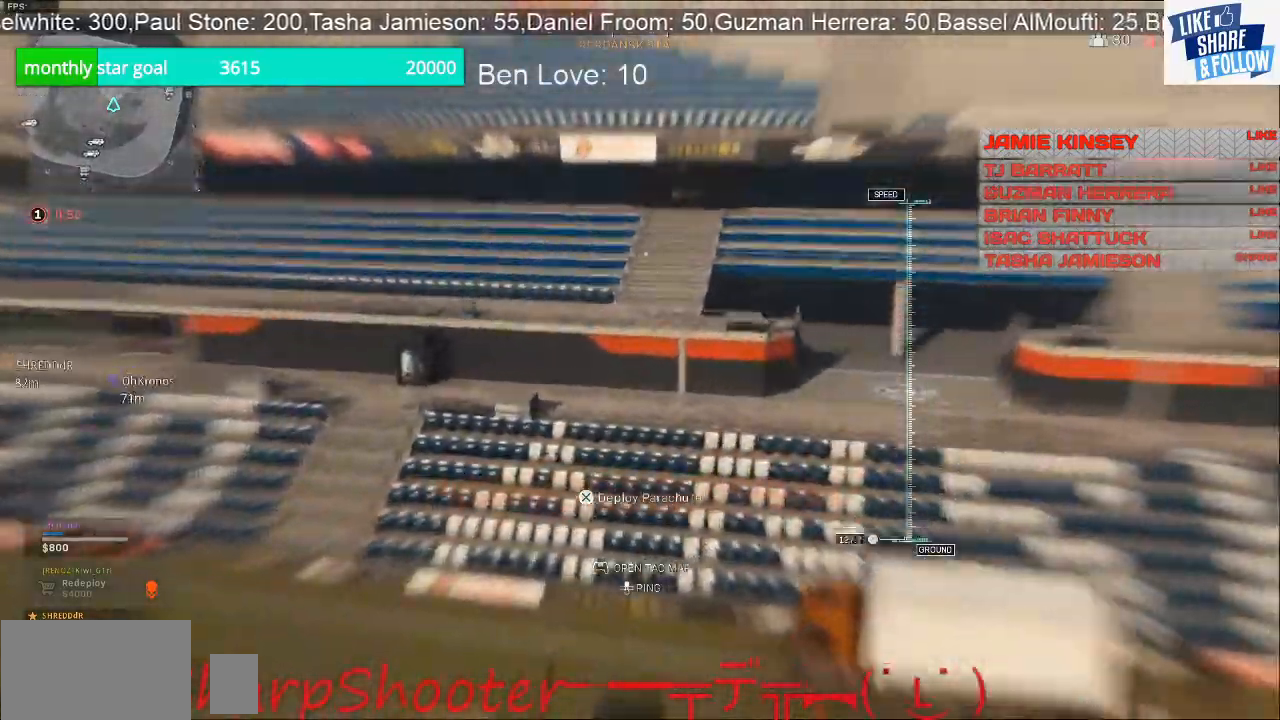
{"dt_ms": 500, "buttons": ["CROSS"], "left_stick": "up", "right_stick": "up-right", "events": [[33, "CROSS", "down"], [467, "right_stick", "up-right"]]}
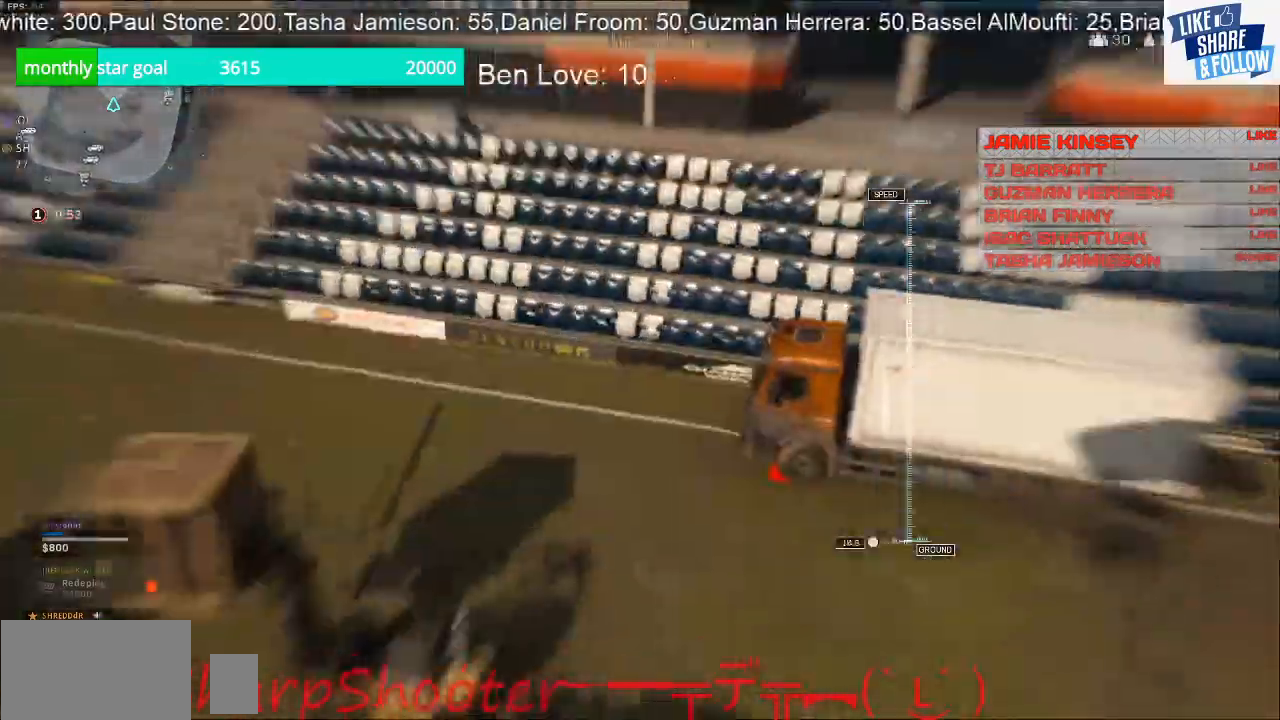
{"dt_ms": 1000, "buttons": ["CROSS"], "left_stick": "up", "right_stick": "down-right"}
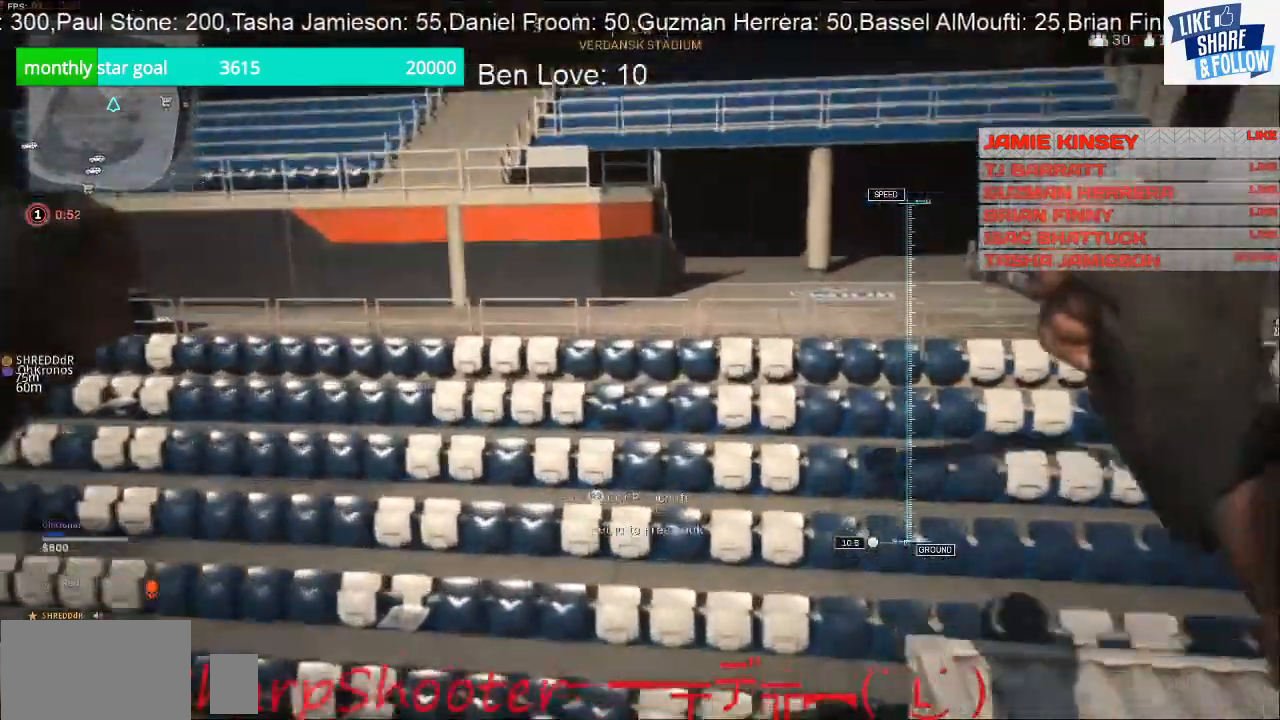
{"dt_ms": 500, "buttons": ["CROSS"], "left_stick": "up", "right_stick": "up-right", "events": [[300, "right_stick", "right"], [433, "right_stick", "up-right"]]}
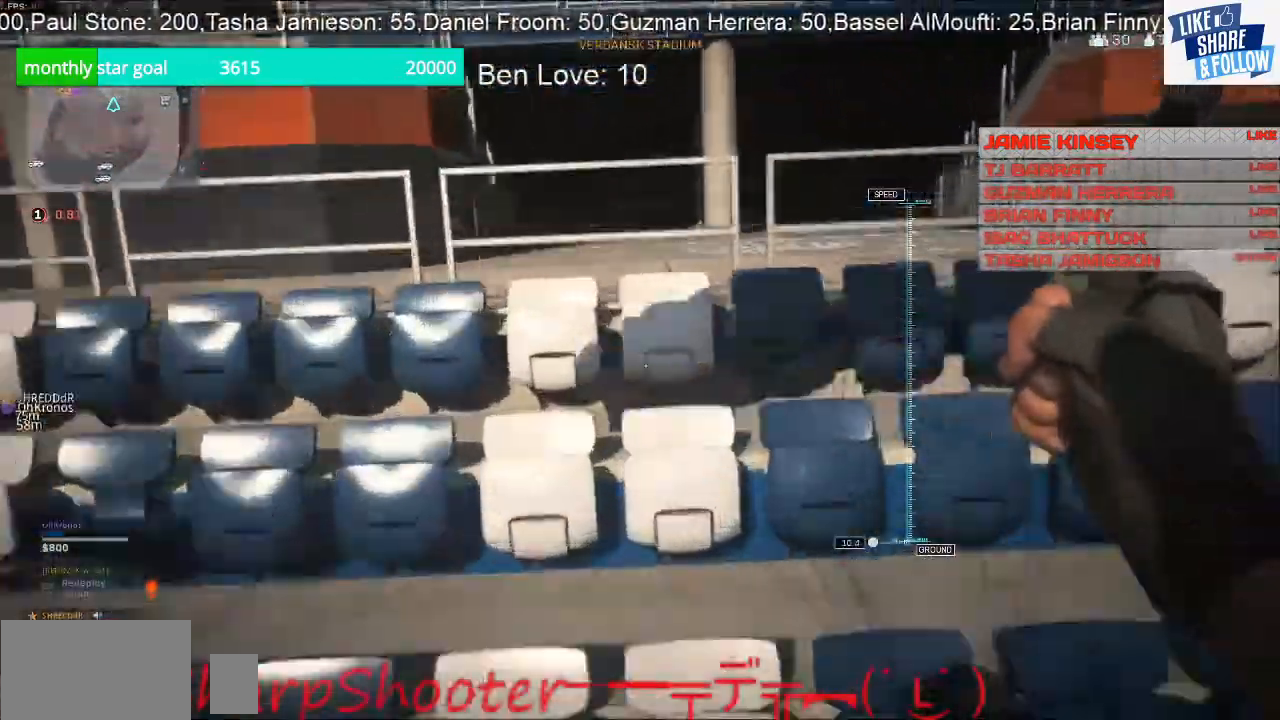
{"dt_ms": 500, "buttons": ["CROSS"], "left_stick": "up", "right_stick": "center", "events": [[67, "right_stick", "center"], [267, "CROSS", "up"], [333, "CROSS", "down"]]}
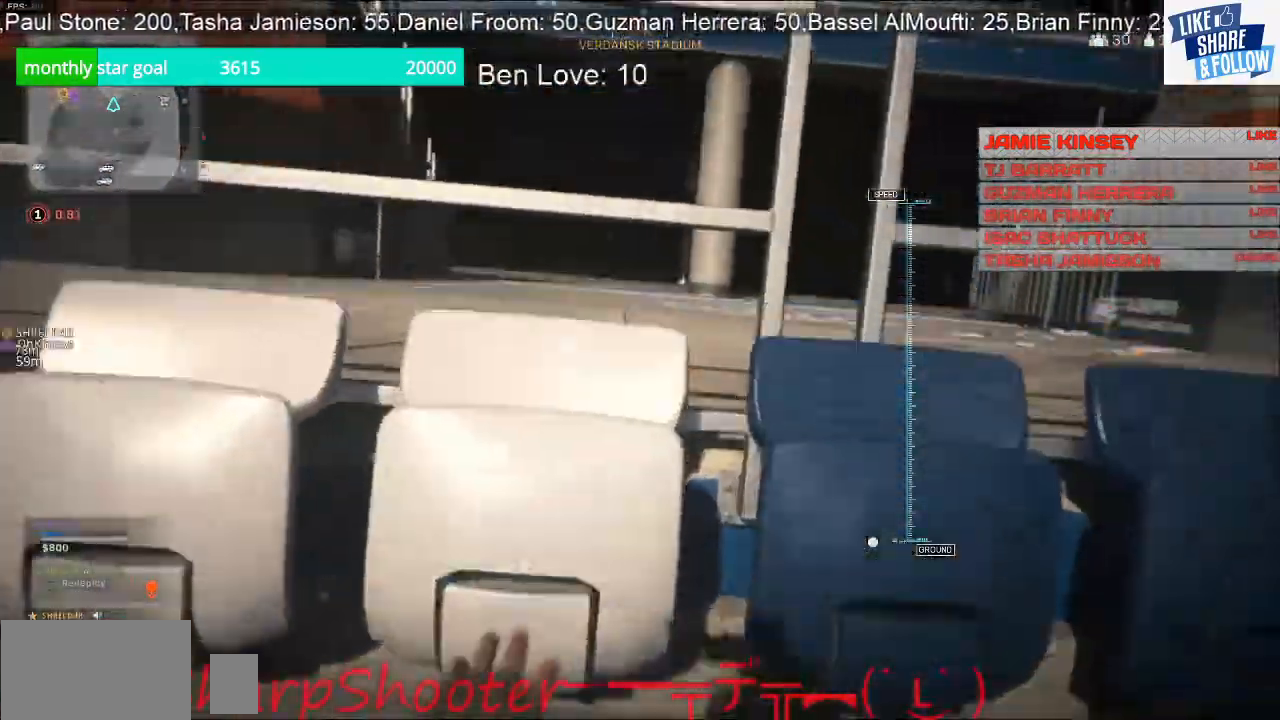
{"dt_ms": 500, "buttons": ["CROSS"], "left_stick": "up", "right_stick": "center", "events": [[133, "CROSS", "up"], [200, "CROSS", "down"], [333, "CROSS", "up"], [400, "CROSS", "down"]]}
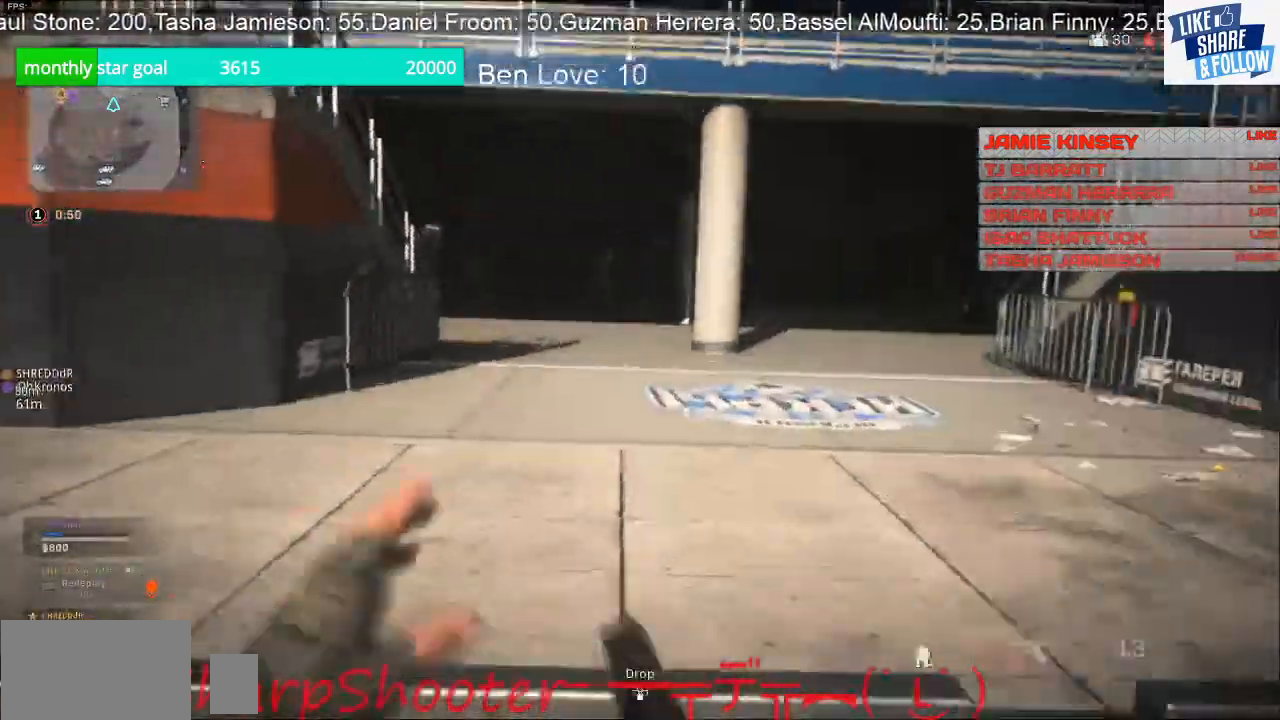
{"dt_ms": 500, "buttons": [], "left_stick": "up", "right_stick": "center", "events": [[167, "CROSS", "up"], [233, "CROSS", "down"], [333, "CROSS", "up"]]}